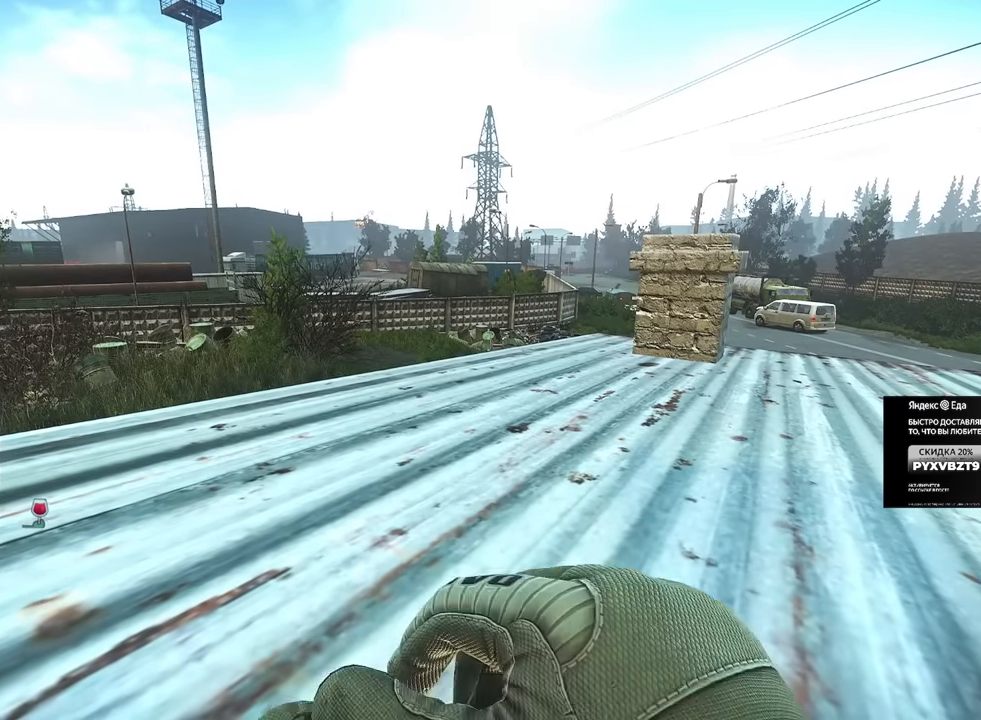
Gameplay with keyboard and mouse; each line is a JSON object with the keys and mouse buttons held at the frame after it. "events" lists presses ("down") and releases ("up") of "1", "2", "3", "4", "5", "a", "alt", "b", "c", "ctrl", "d", "e", "f", "g", "q", "r", "s", "shift", "space", "t", "tab", "tilde", "v", "w", "x", "z", "mouse_left", "mouse_wheel", "mouse_right" and "mouse_mb4" between this image and that frame as [ms after this image, input, new state], when the widget could be followed in between. "mouse_left", "mouse_wheel", "mouse_right", "mouse_mb4" = the "left", "wheel", "right", "mb4" buttons of the "mouse" list. No other keys are recorded. "wheel" means that the mouse wheel is clicked or scrolled. Mouse movement is not recorded. Not read: mouse_mb5.
{"keys": [], "mouse": [], "events": []}
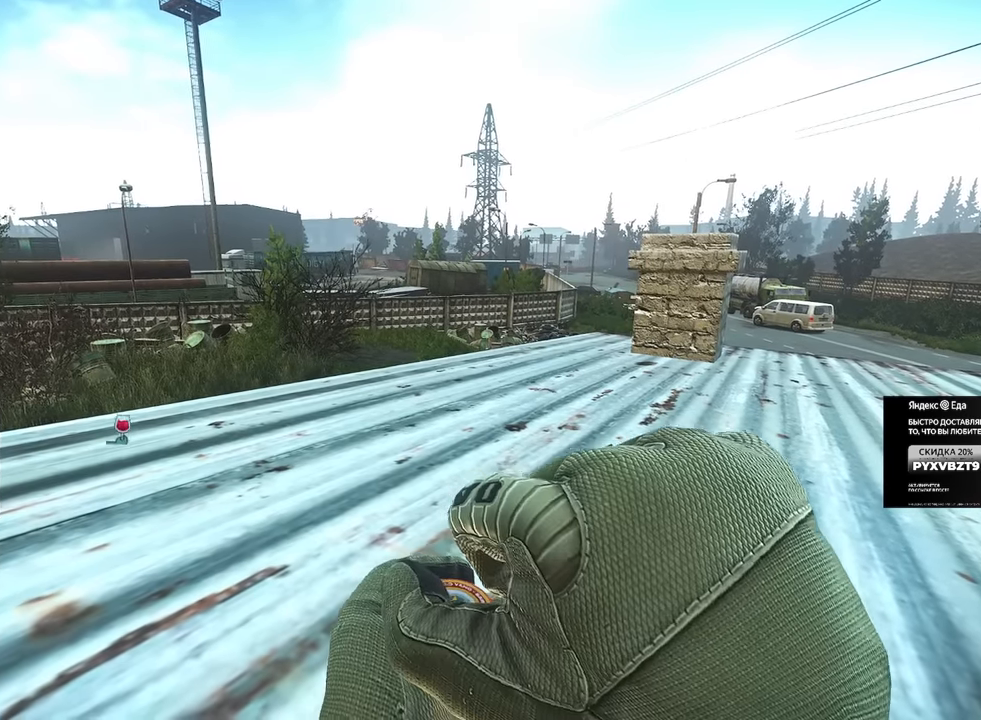
{"keys": [], "mouse": [], "events": []}
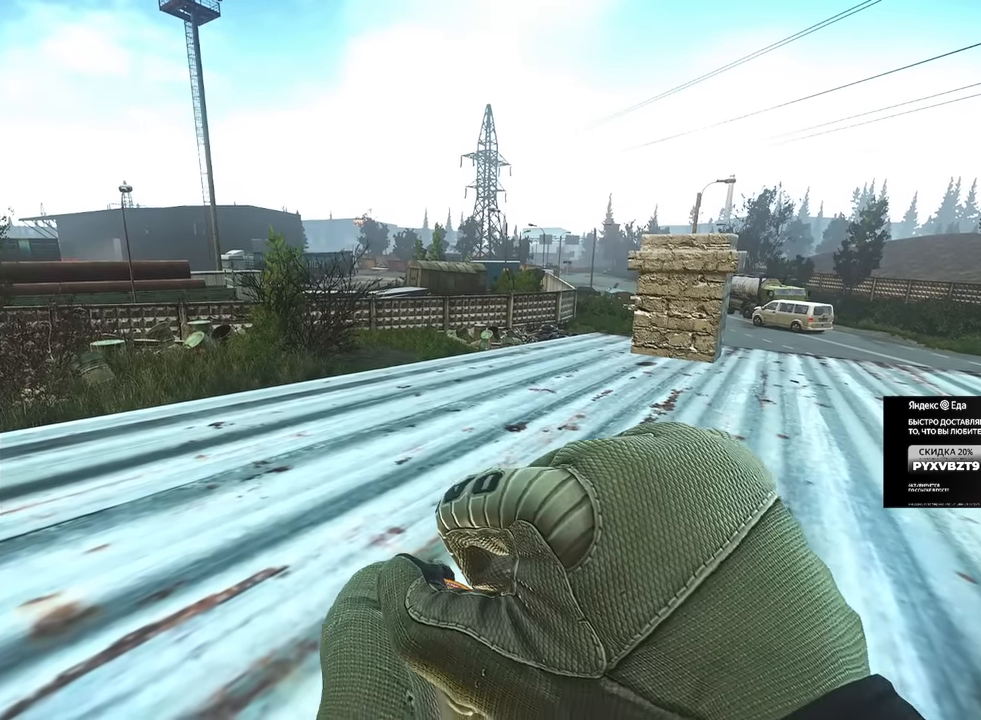
{"keys": [], "mouse": [], "events": []}
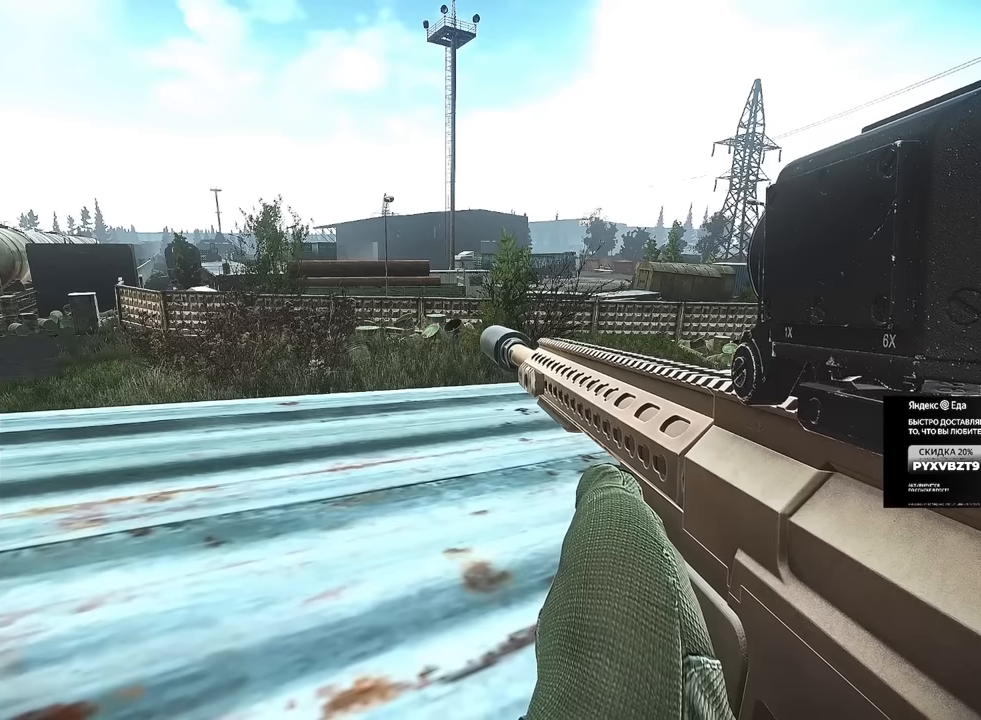
{"keys": [], "mouse": [], "events": []}
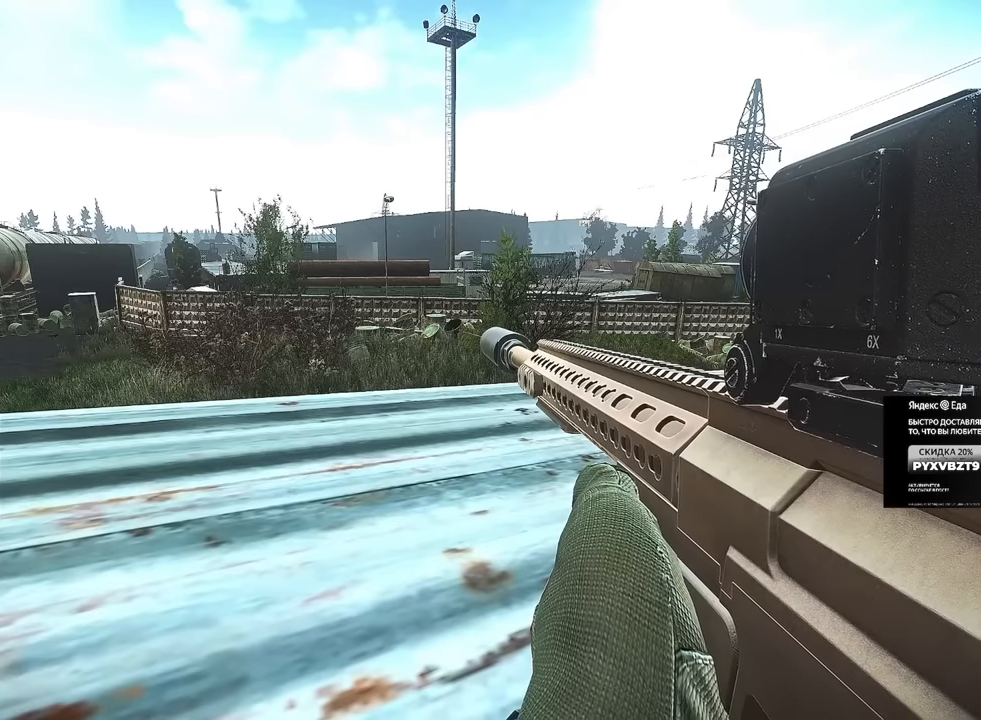
{"keys": [], "mouse": [], "events": []}
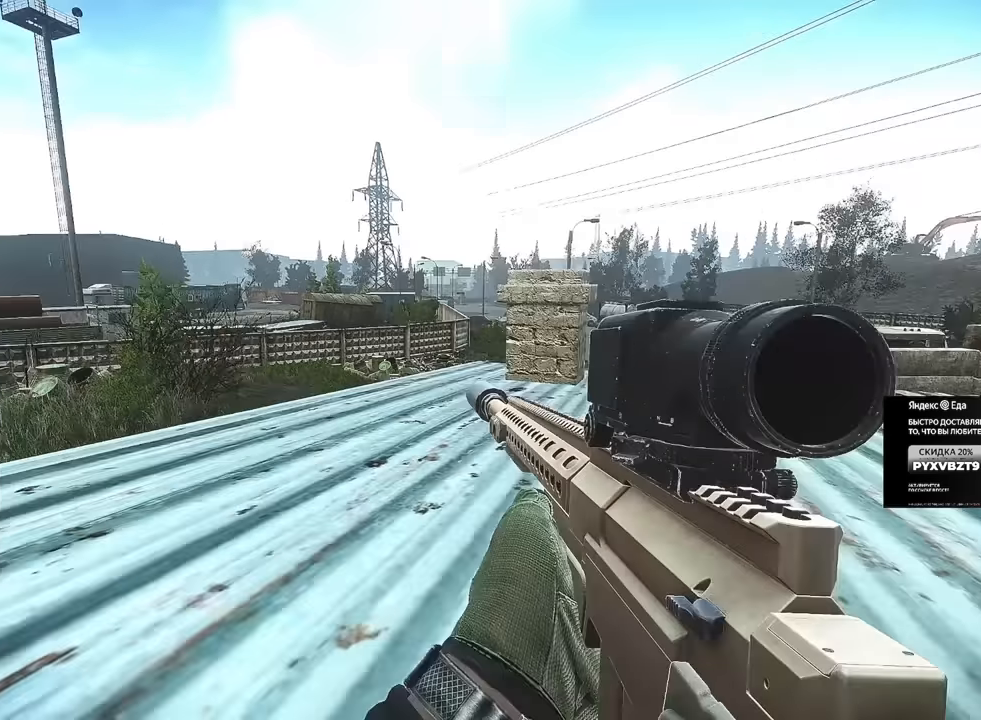
{"keys": [], "mouse": [], "events": []}
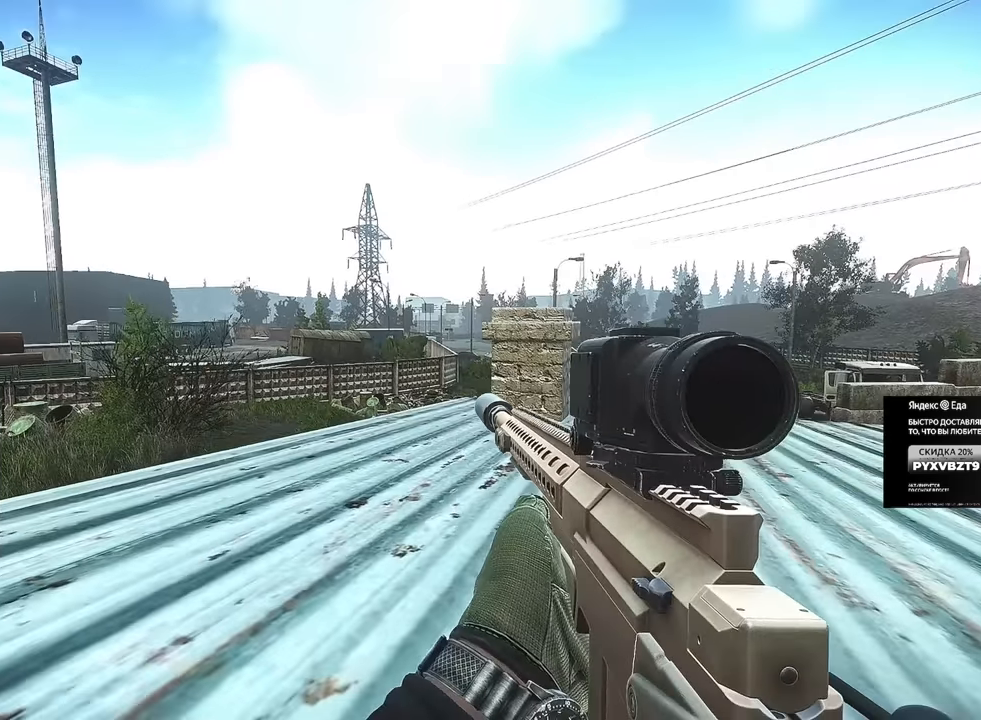
{"keys": [], "mouse": ["right"]}
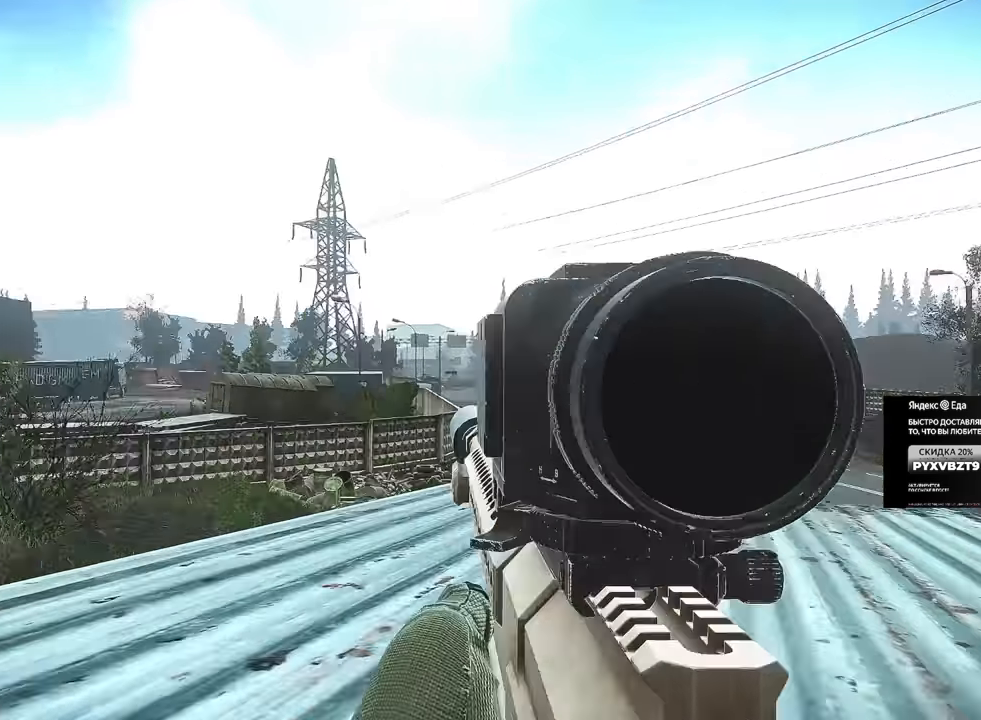
{"keys": [], "mouse": ["right"], "events": []}
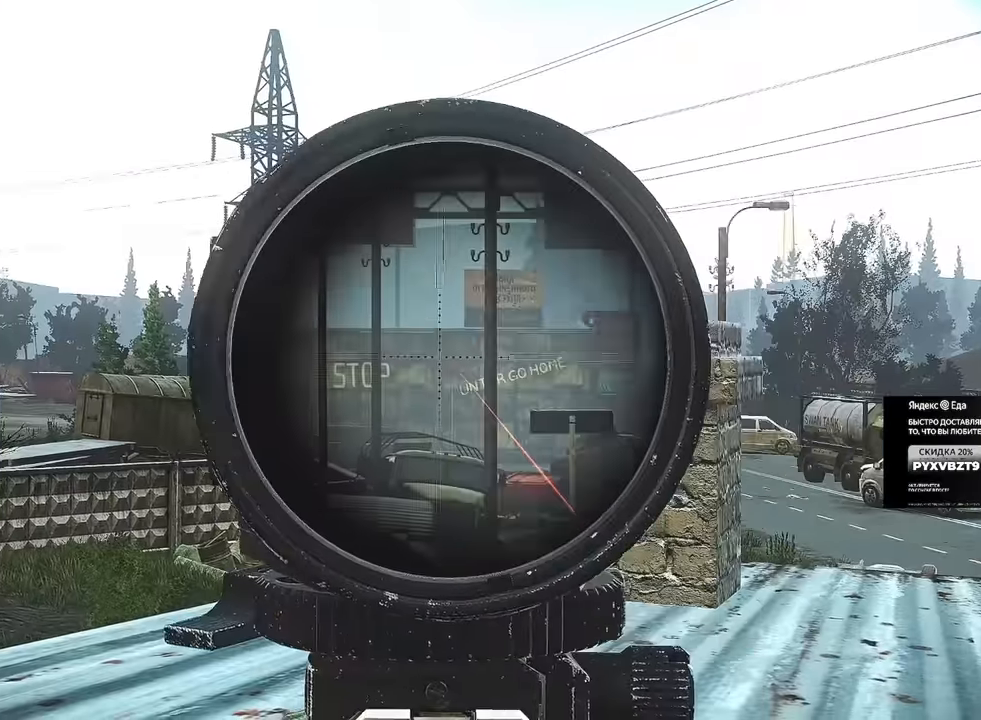
{"keys": [], "mouse": ["right"], "events": []}
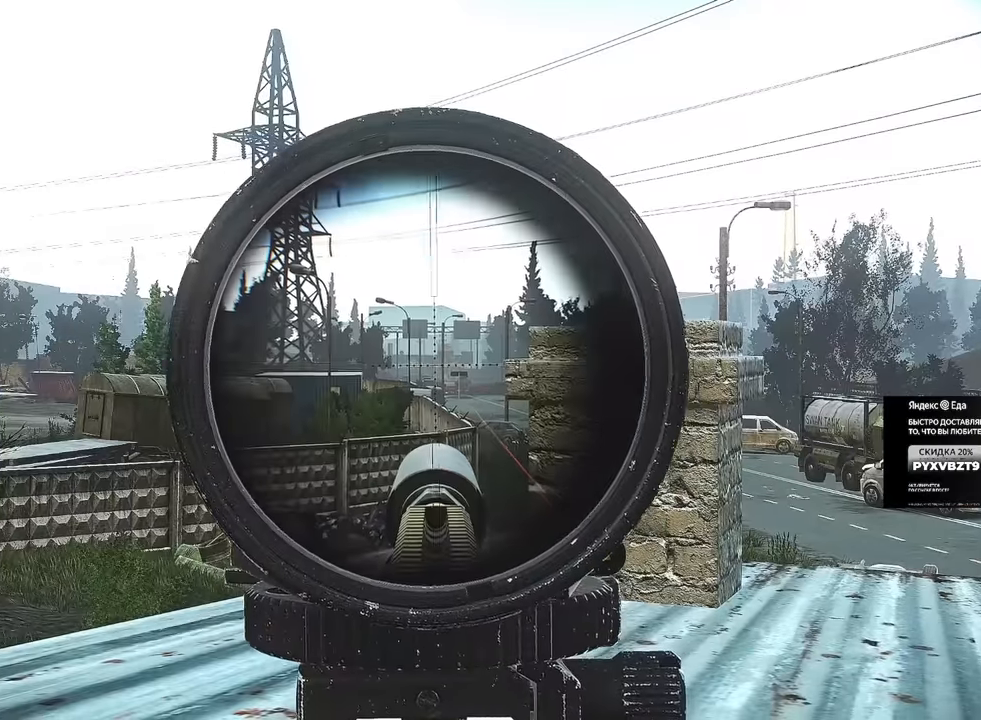
{"keys": [], "mouse": ["right"], "events": []}
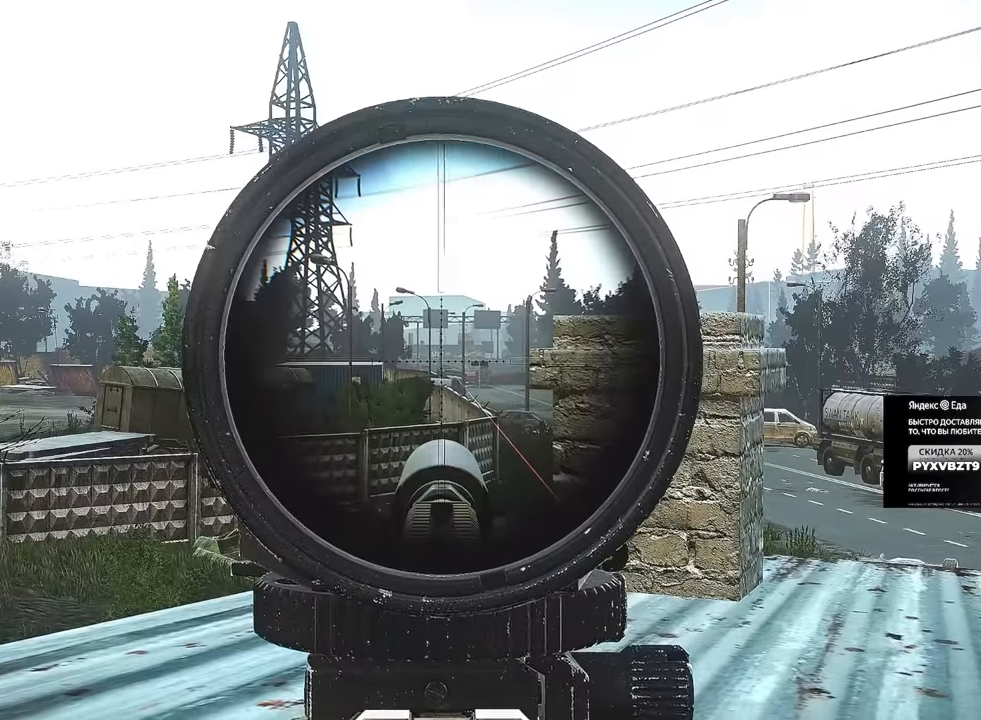
{"keys": [], "mouse": ["right"], "events": [[250, "t", "down"], [300, "t", "up"]]}
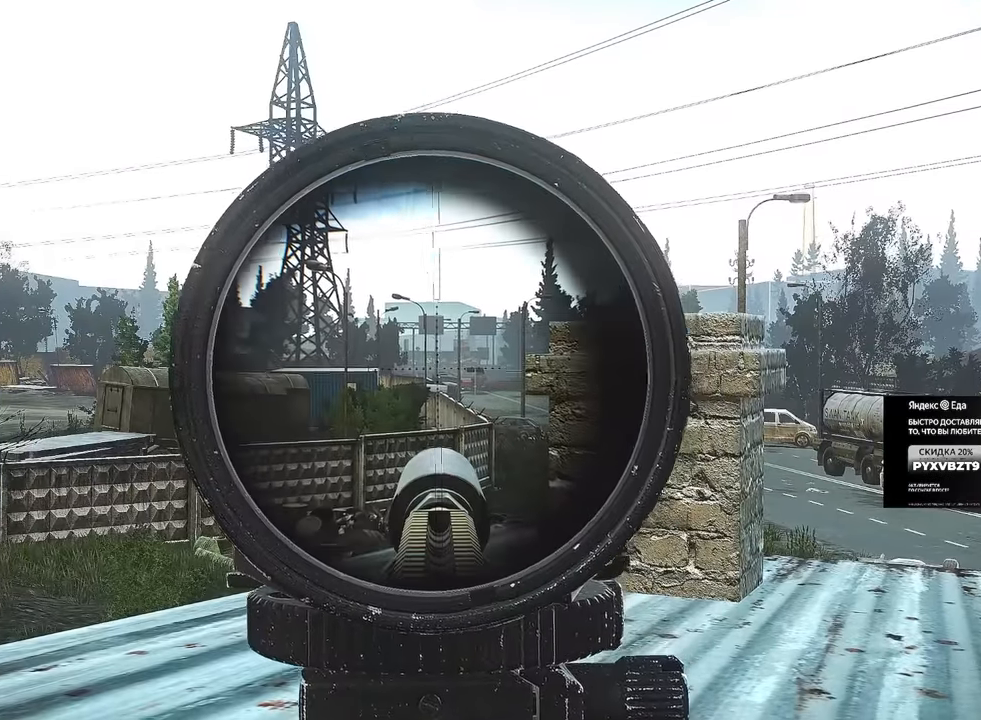
{"keys": [], "mouse": ["right"], "events": []}
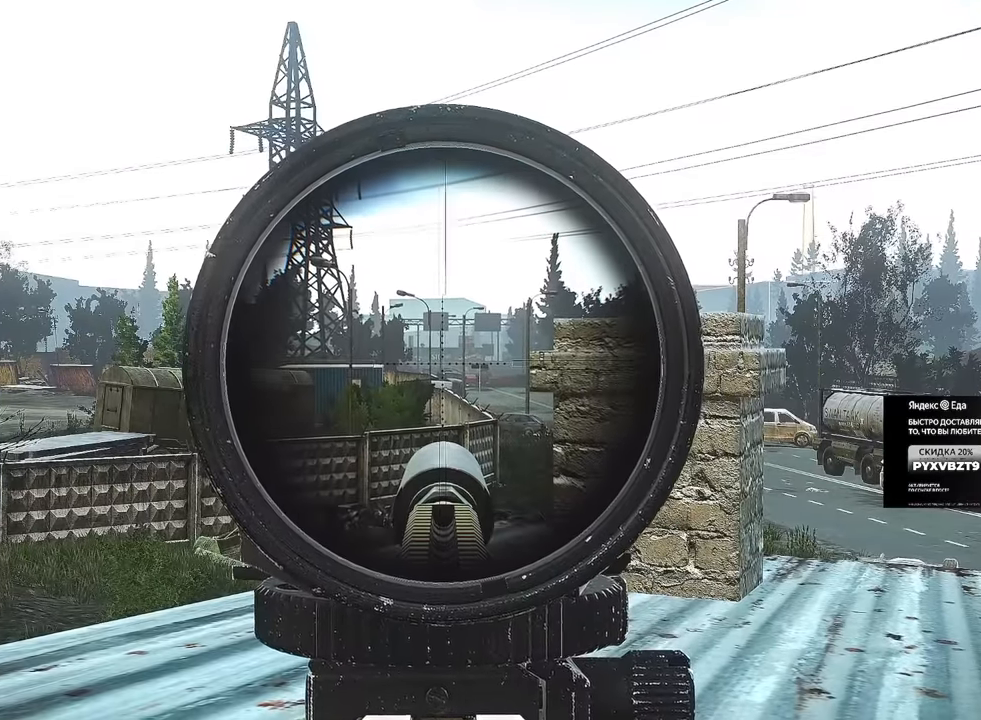
{"keys": [], "mouse": [], "events": [[300, "mouse_right", "up"]]}
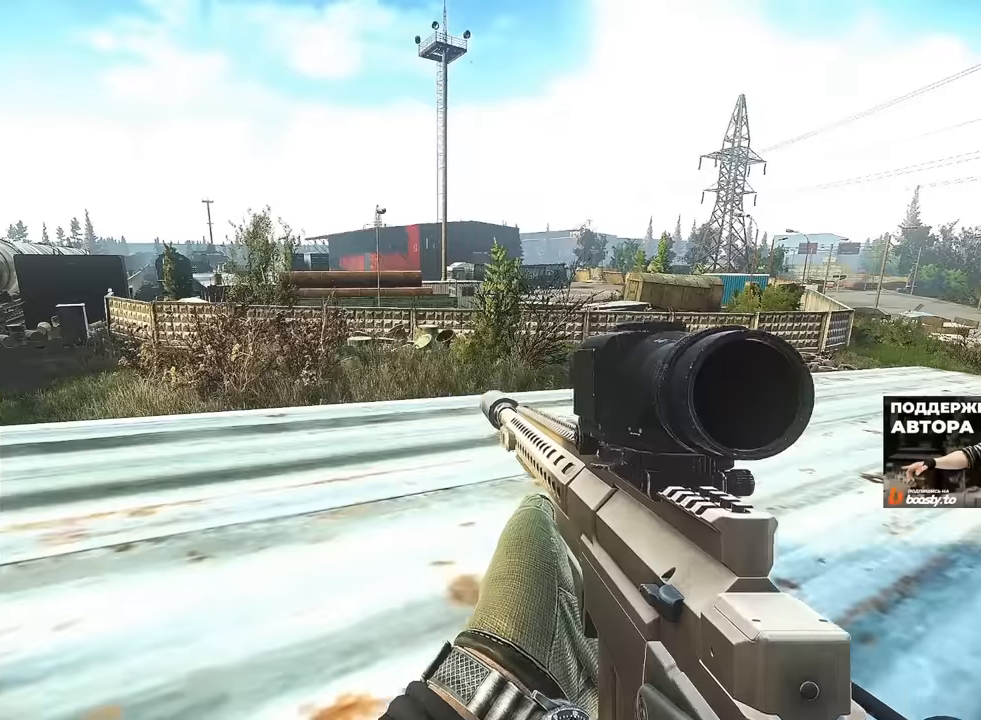
{"keys": [], "mouse": [], "events": []}
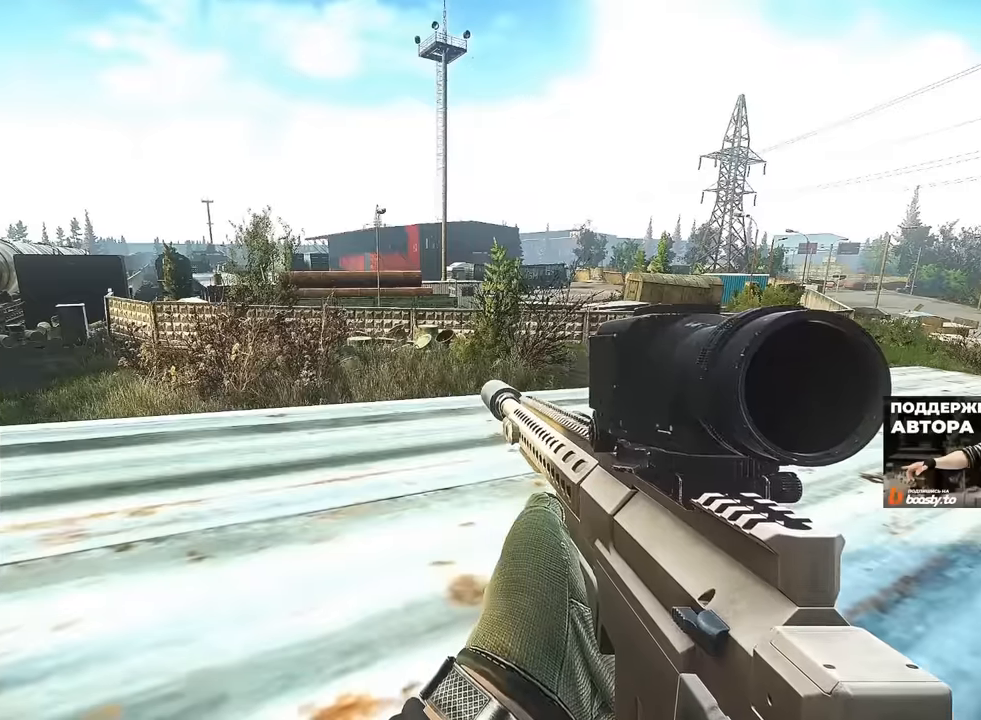
{"keys": [], "mouse": [], "events": []}
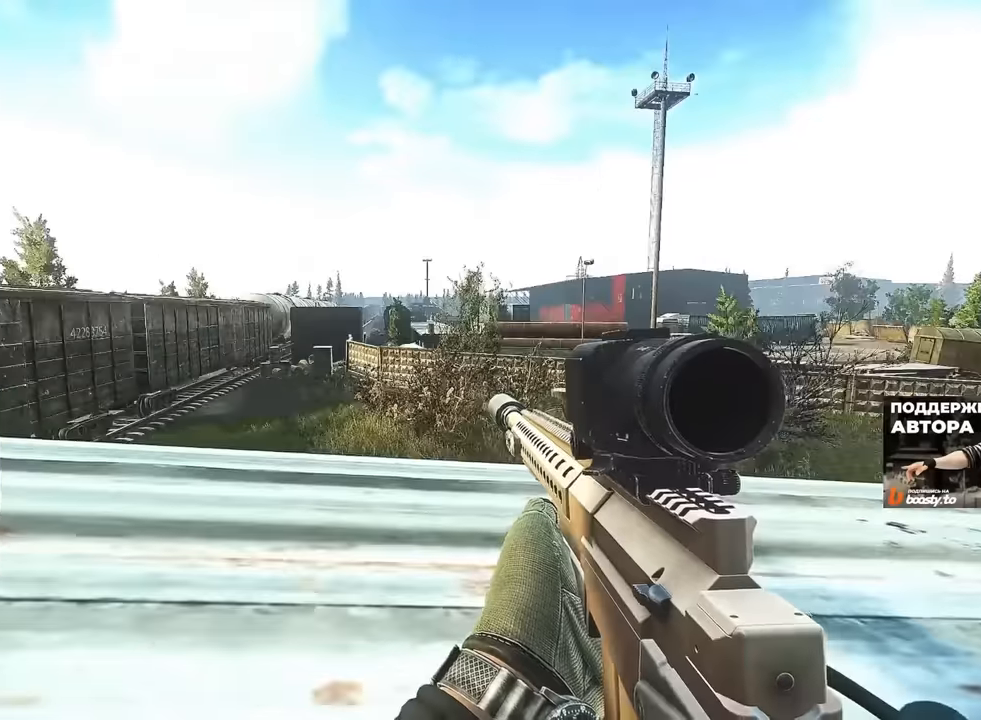
{"keys": [], "mouse": ["right"]}
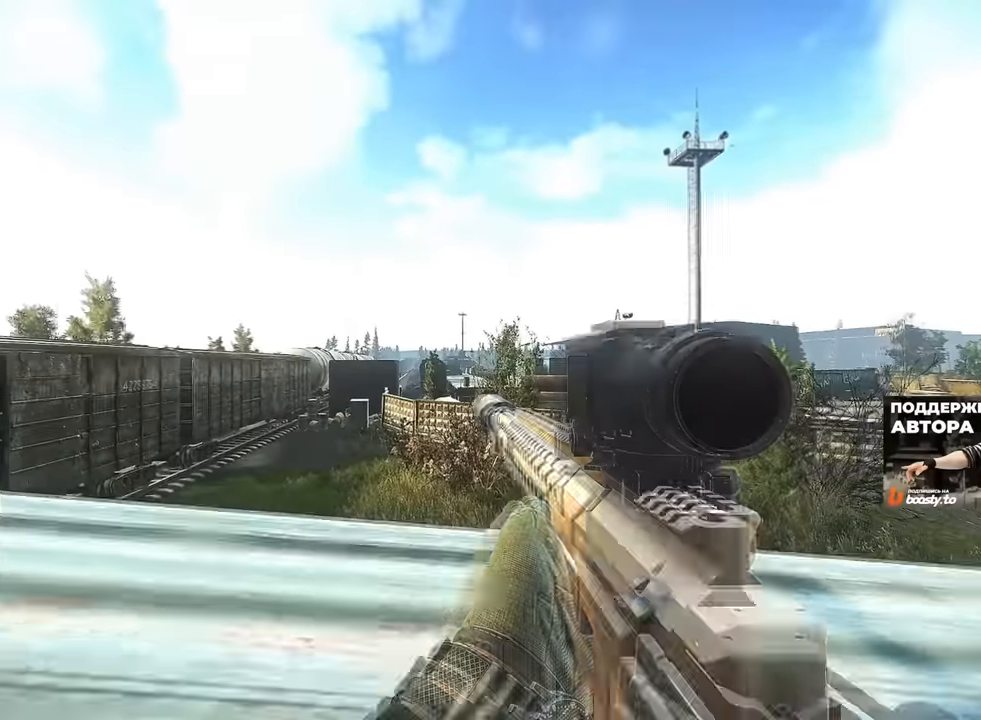
{"keys": [], "mouse": ["right"], "events": []}
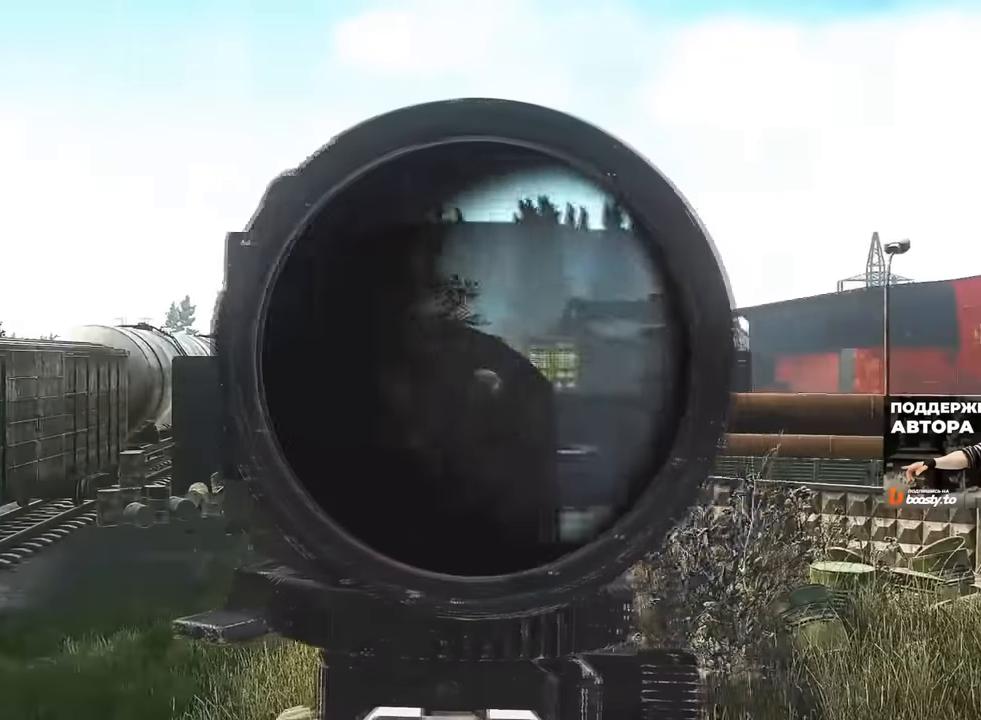
{"keys": [], "mouse": ["right"], "events": []}
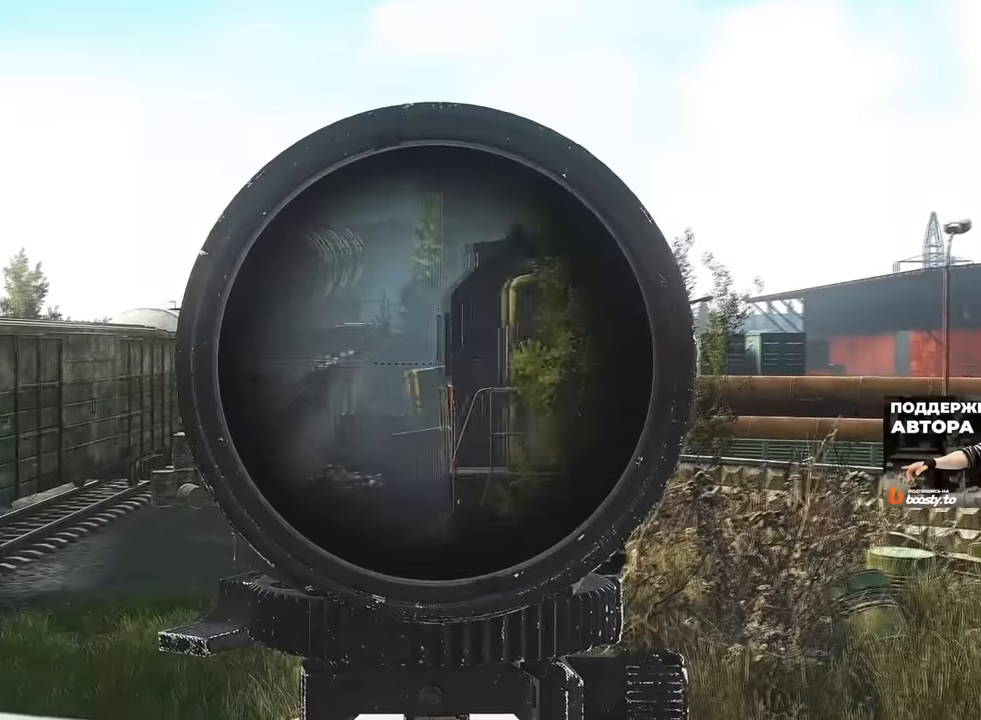
{"keys": [], "mouse": [], "events": [[434, "mouse_right", "up"]]}
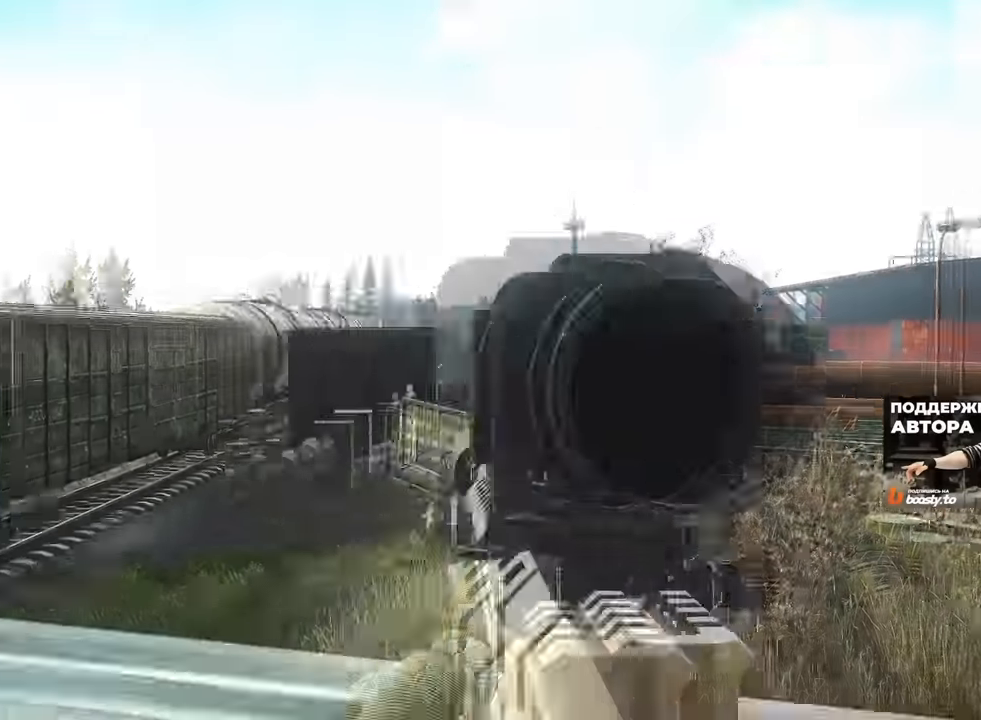
{"keys": [], "mouse": [], "events": []}
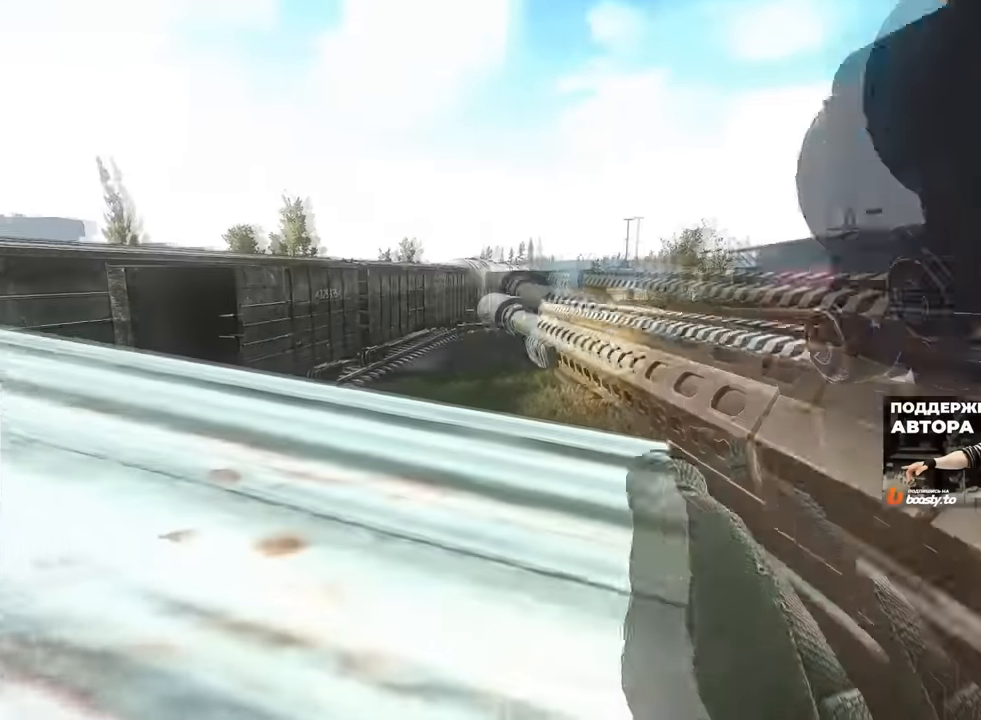
{"keys": [], "mouse": [], "events": []}
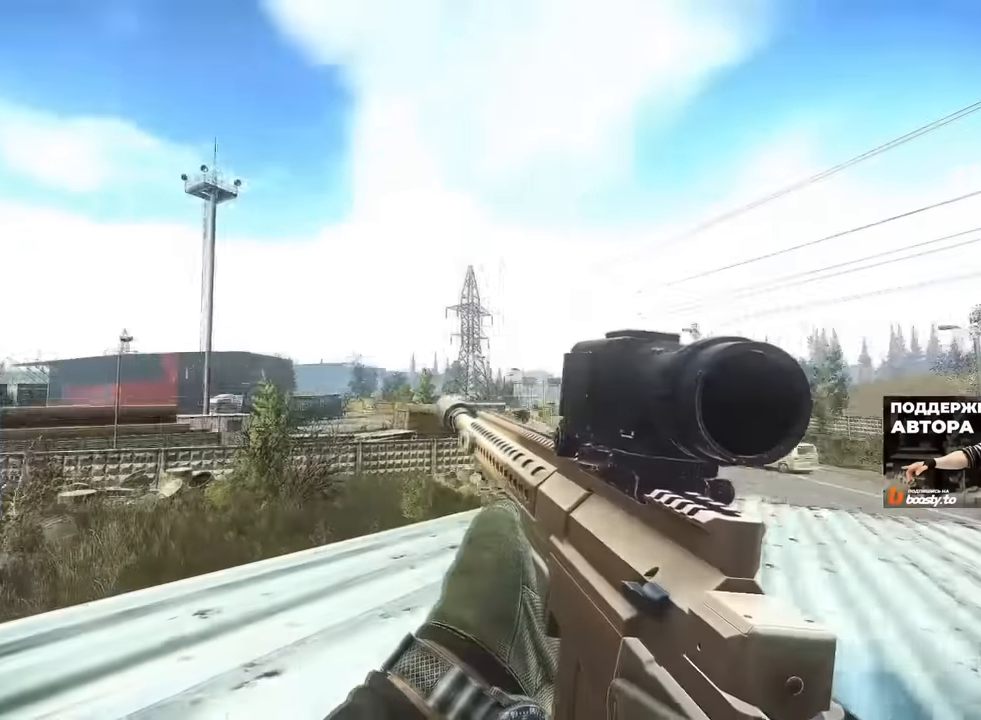
{"keys": [], "mouse": []}